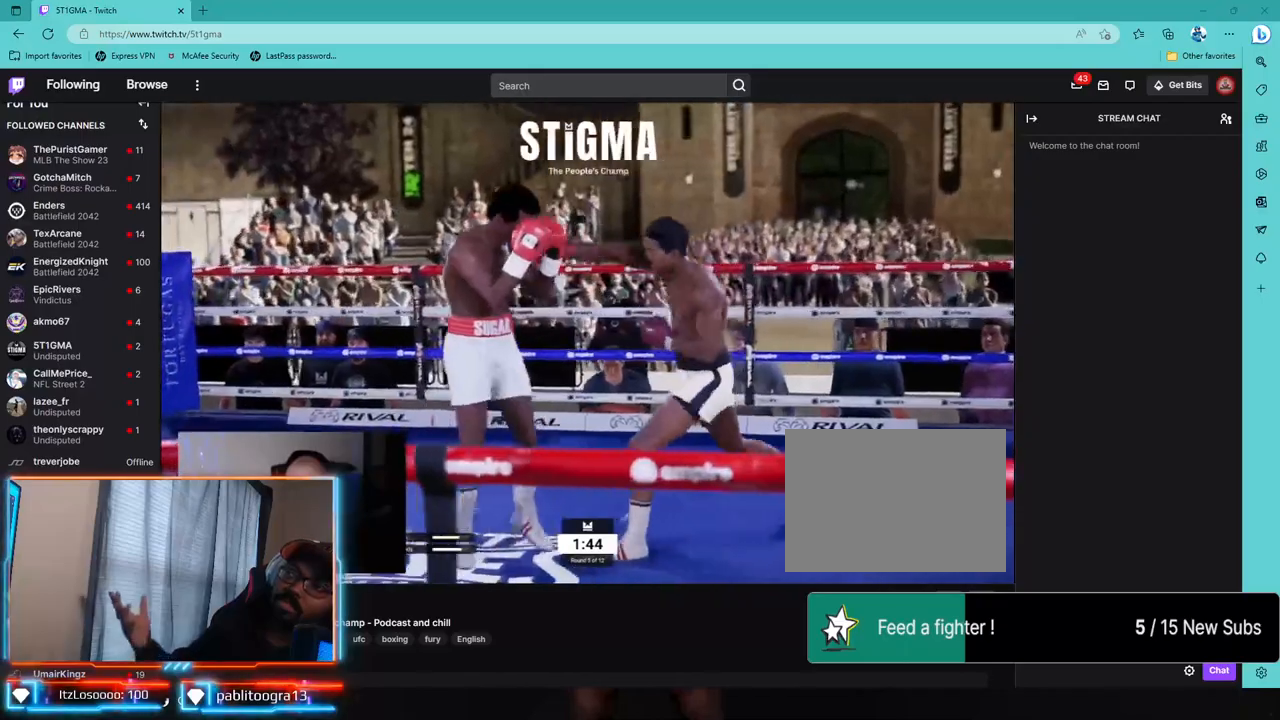
Gameplay with a controller (PlayStation layout); each line is a JSON object with the inputs held at the frame after it. "events" lists button and stick changes between this image and that frame as [ms after this image, input, new state], when the widget could be followed in between.
{"buttons": [], "left_stick": "down-left", "right_stick": "center", "events": [[67, "left_stick", "down-left"], [117, "R1", "down"], [333, "R1", "up"], [367, "R2", "up"]]}
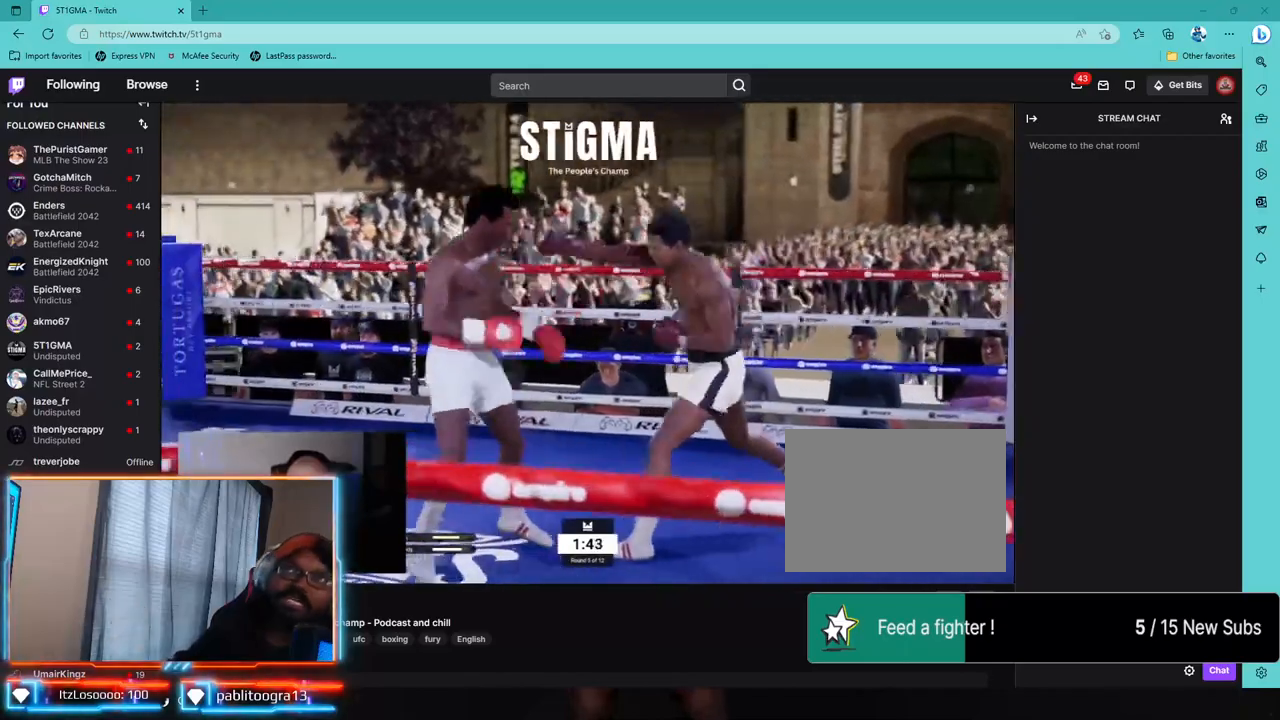
{"buttons": [], "left_stick": "center", "right_stick": "center", "events": [[400, "left_stick", "left"], [467, "left_stick", "center"]]}
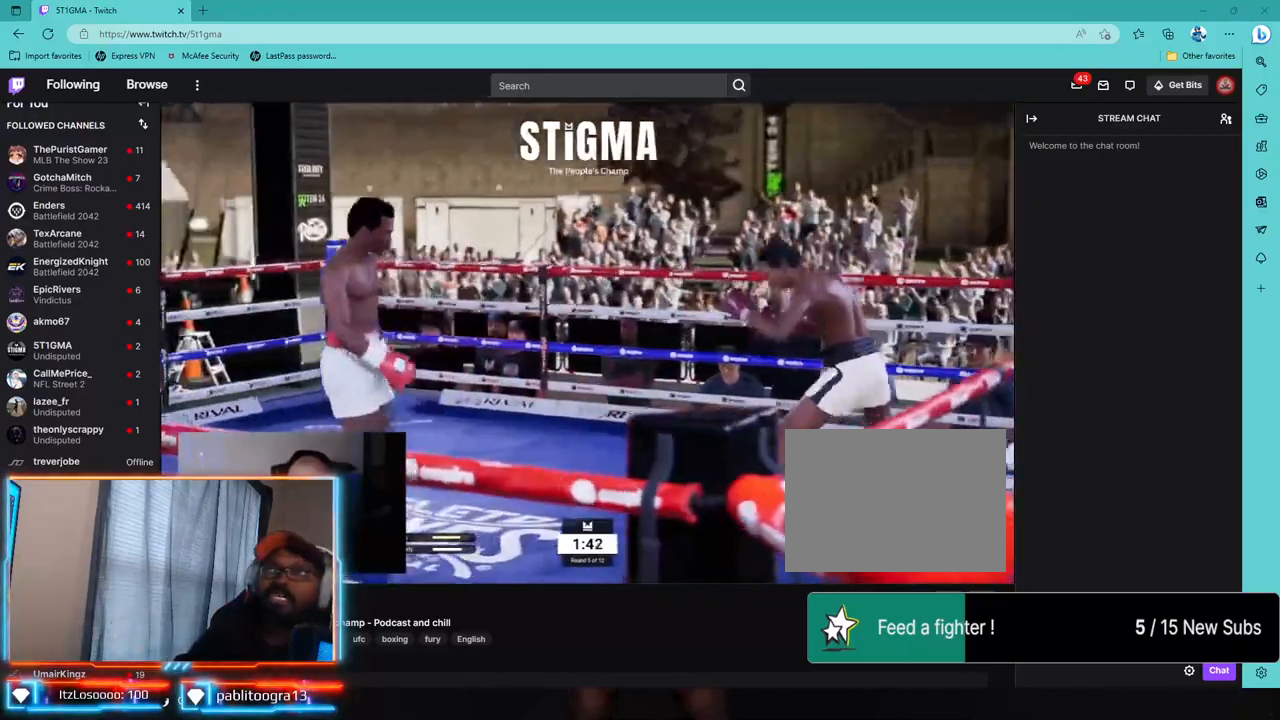
{"buttons": [], "left_stick": "center", "right_stick": "center", "events": []}
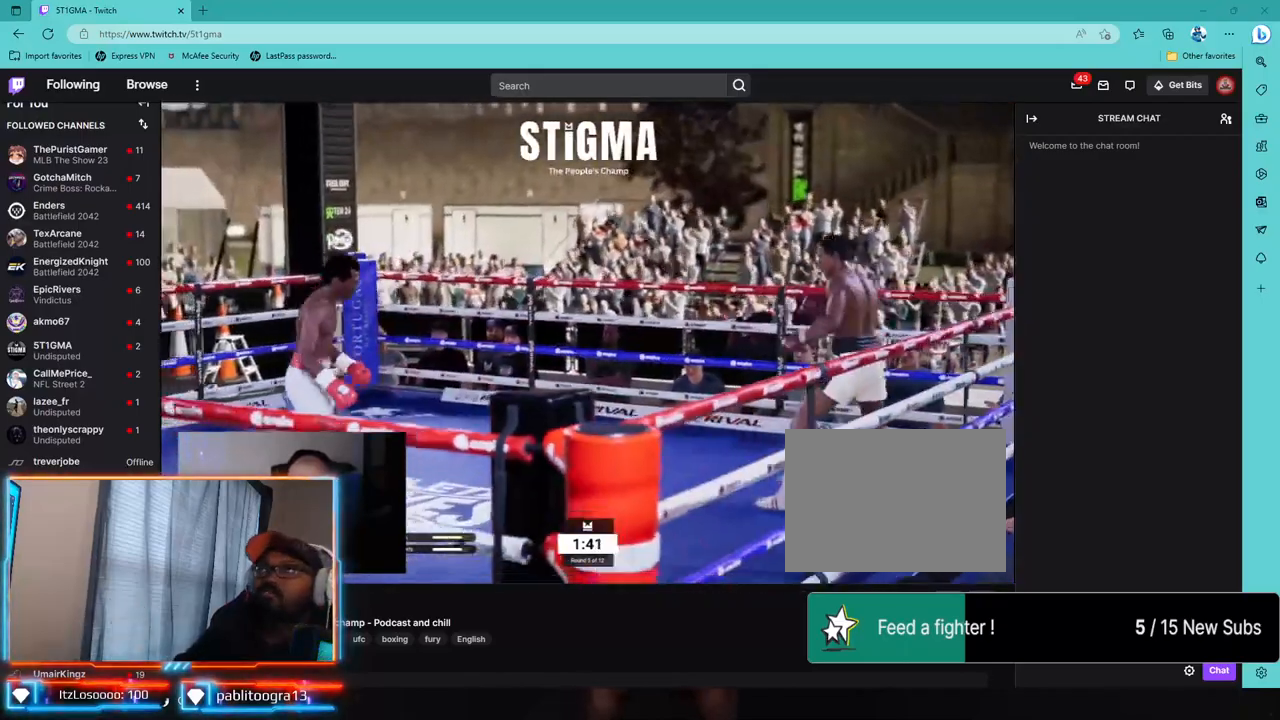
{"buttons": [], "left_stick": "center", "right_stick": "center", "events": []}
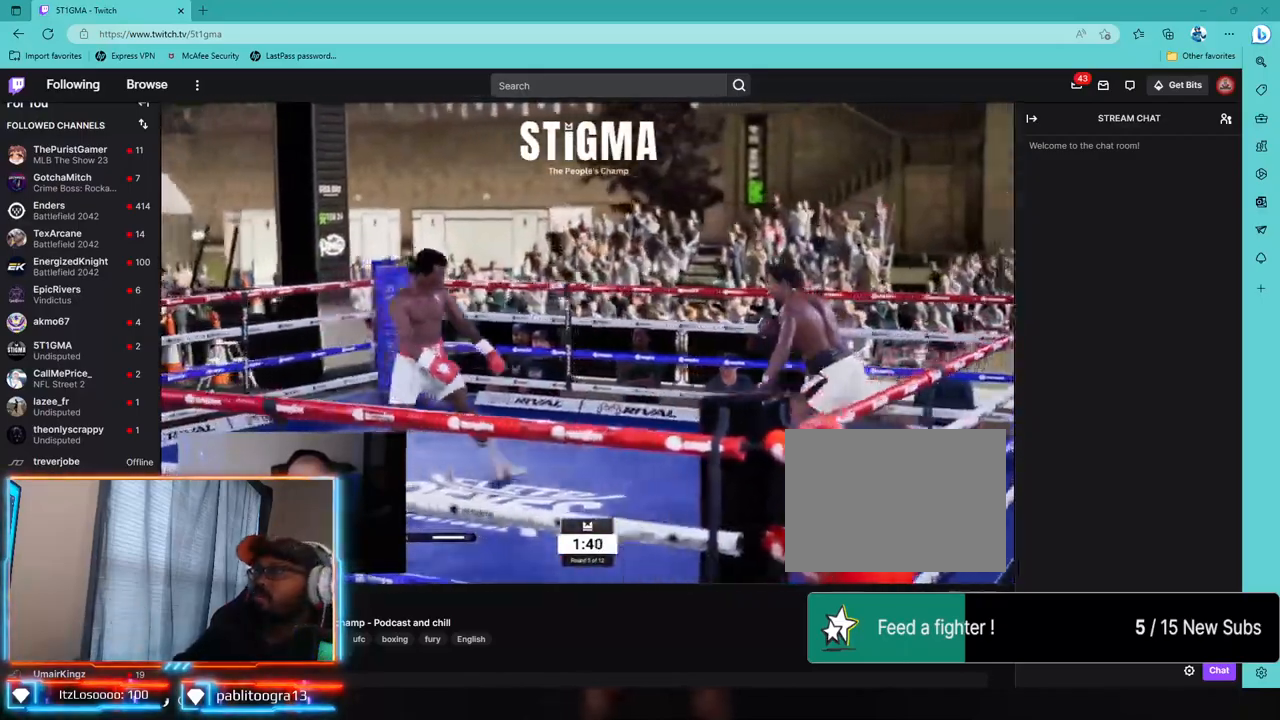
{"buttons": ["R2"], "left_stick": "center", "right_stick": "center", "events": [[50, "left_stick", "down"], [167, "R2", "down"], [317, "R1", "down"], [383, "left_stick", "center"], [400, "R1", "up"]]}
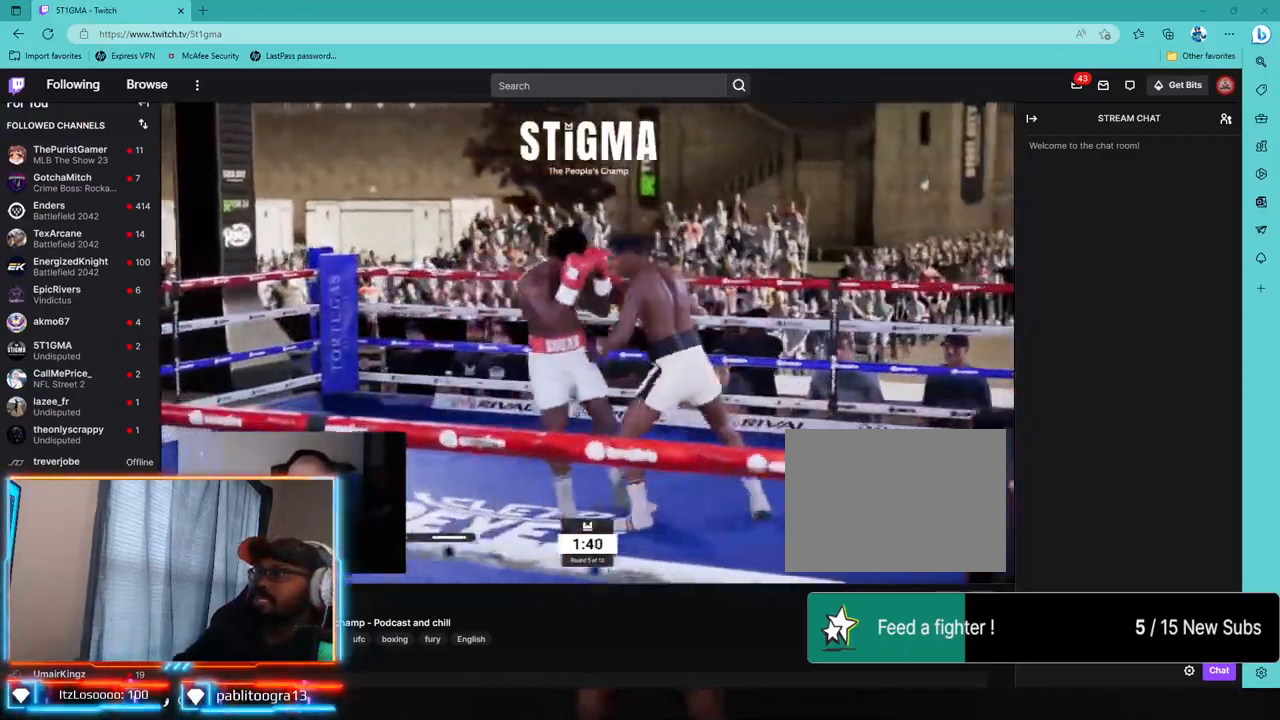
{"buttons": ["L1"], "left_stick": "center", "right_stick": "center", "events": [[50, "R1", "down"], [217, "L1", "down"], [217, "R1", "up"], [250, "R2", "up"], [367, "right_stick", "down"], [417, "L1", "up"], [483, "L1", "down"], [500, "right_stick", "center"]]}
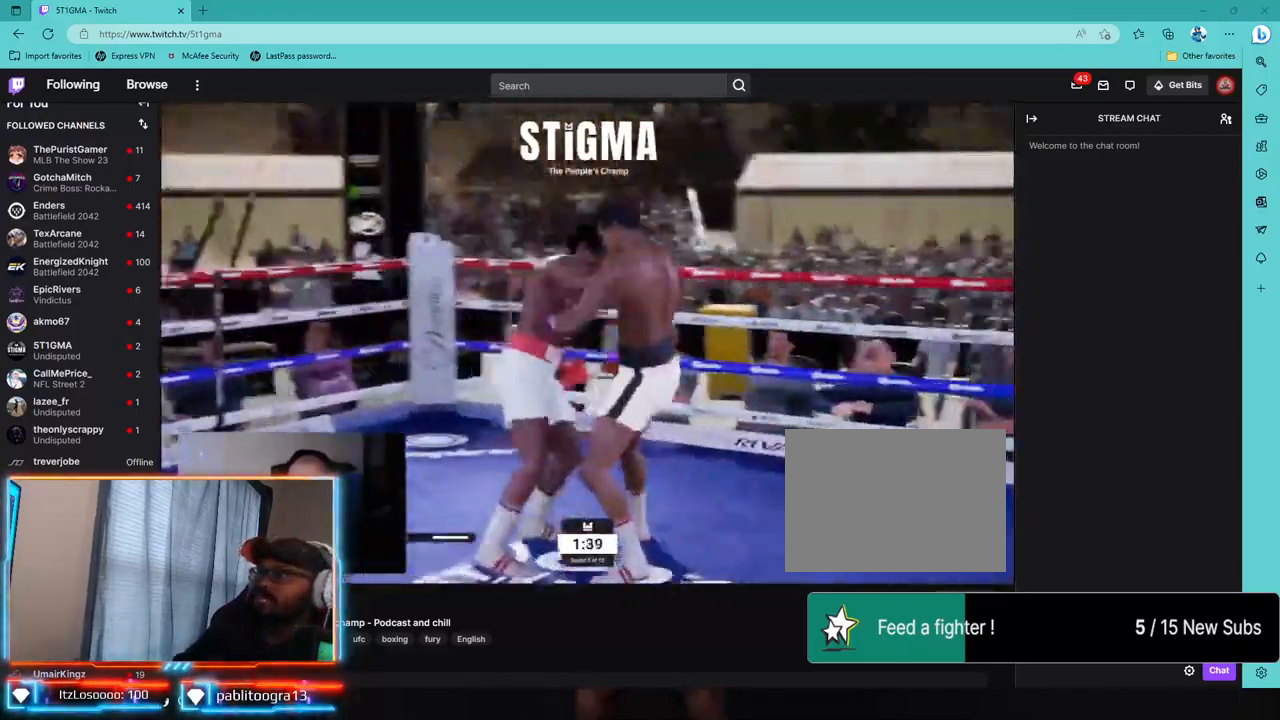
{"buttons": [], "left_stick": "down", "right_stick": "center", "events": [[183, "left_stick", "down"], [483, "L1", "up"]]}
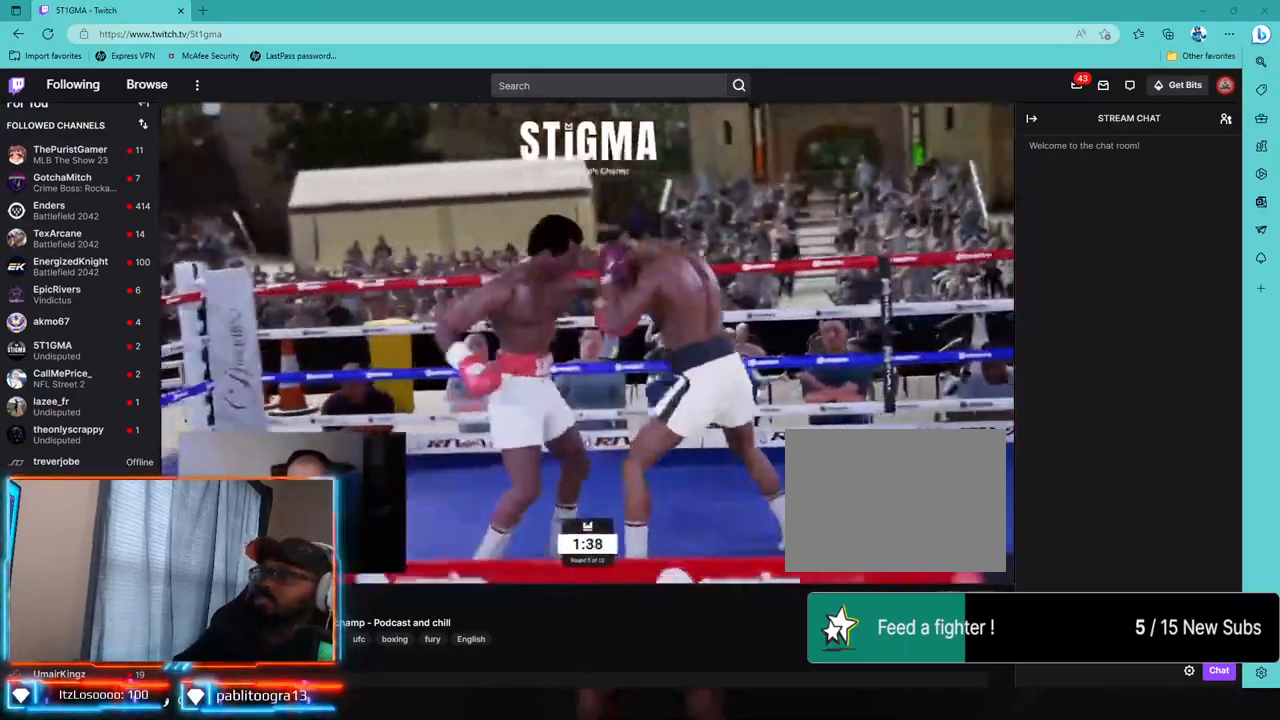
{"buttons": [], "left_stick": "center", "right_stick": "center", "events": [[133, "right_stick", "left"], [200, "right_stick", "center"], [400, "left_stick", "center"]]}
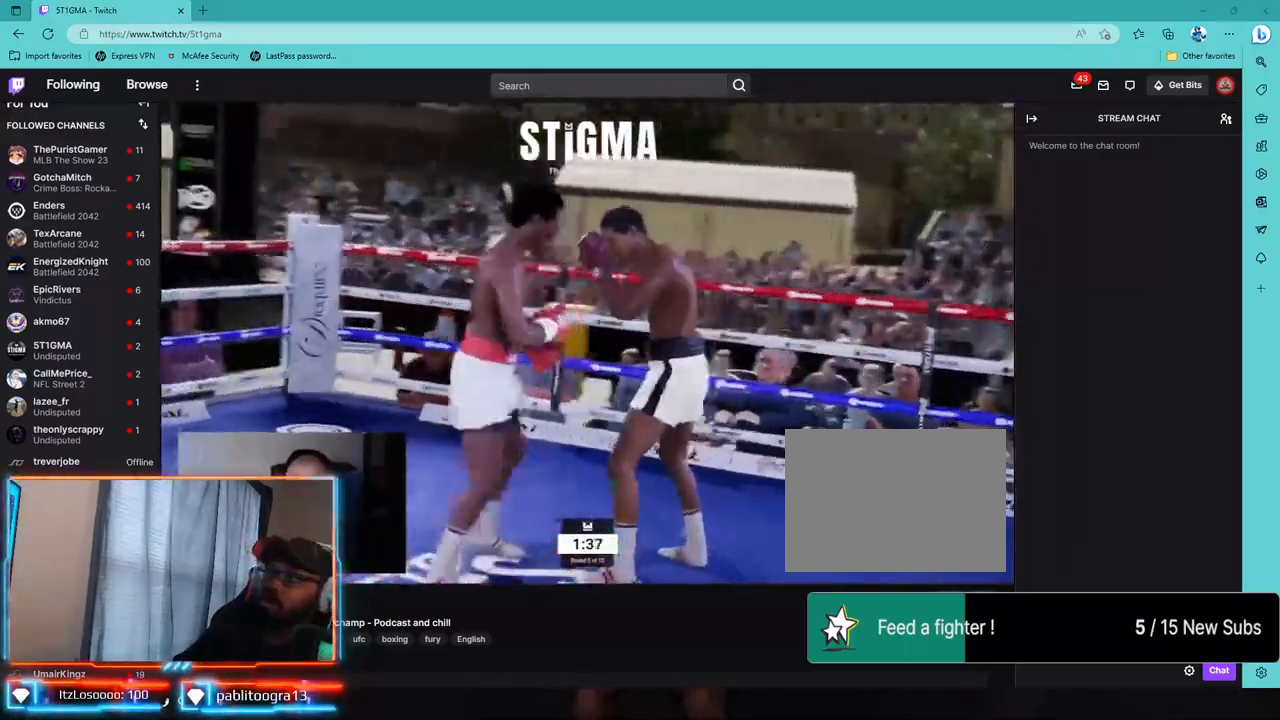
{"buttons": [], "left_stick": "down-left", "right_stick": "center", "events": [[17, "R2", "down"], [50, "L2", "down"], [100, "left_stick", "down-left"], [250, "R2", "up"], [300, "CROSS", "down"], [400, "CROSS", "up"], [467, "L2", "up"]]}
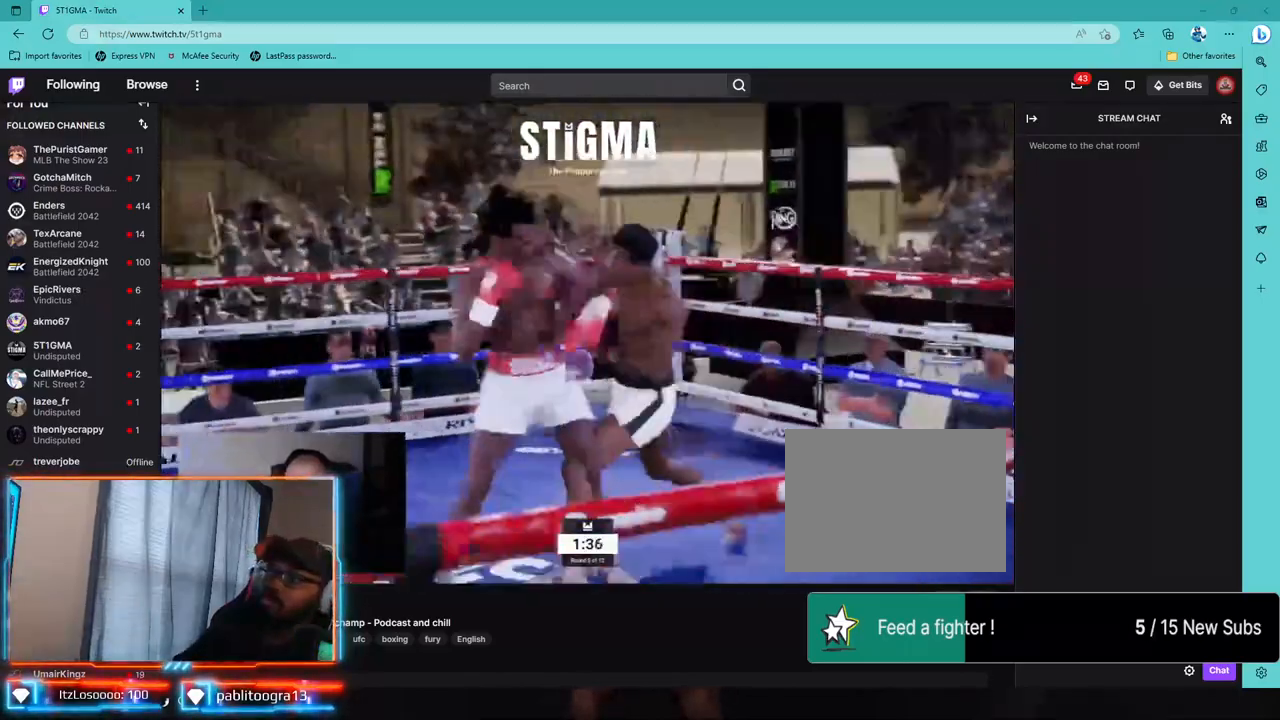
{"buttons": [], "left_stick": "down-left", "right_stick": "center", "events": [[33, "TRIANGLE", "down"], [117, "TRIANGLE", "up"], [250, "CROSS", "down"], [350, "CROSS", "up"]]}
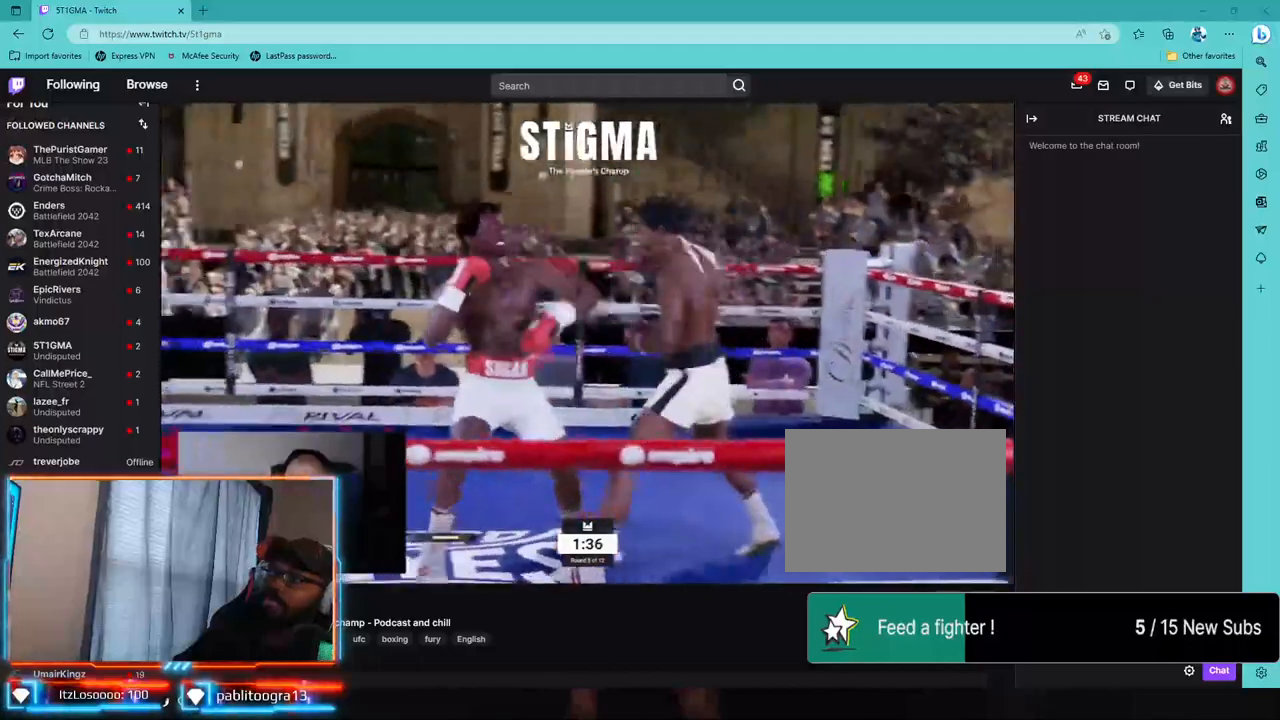
{"buttons": ["L1", "L2", "R1", "R2"], "left_stick": "left", "right_stick": "center", "events": [[67, "L2", "down"], [117, "R2", "down"], [367, "left_stick", "left"], [450, "L1", "down"], [467, "R1", "down"]]}
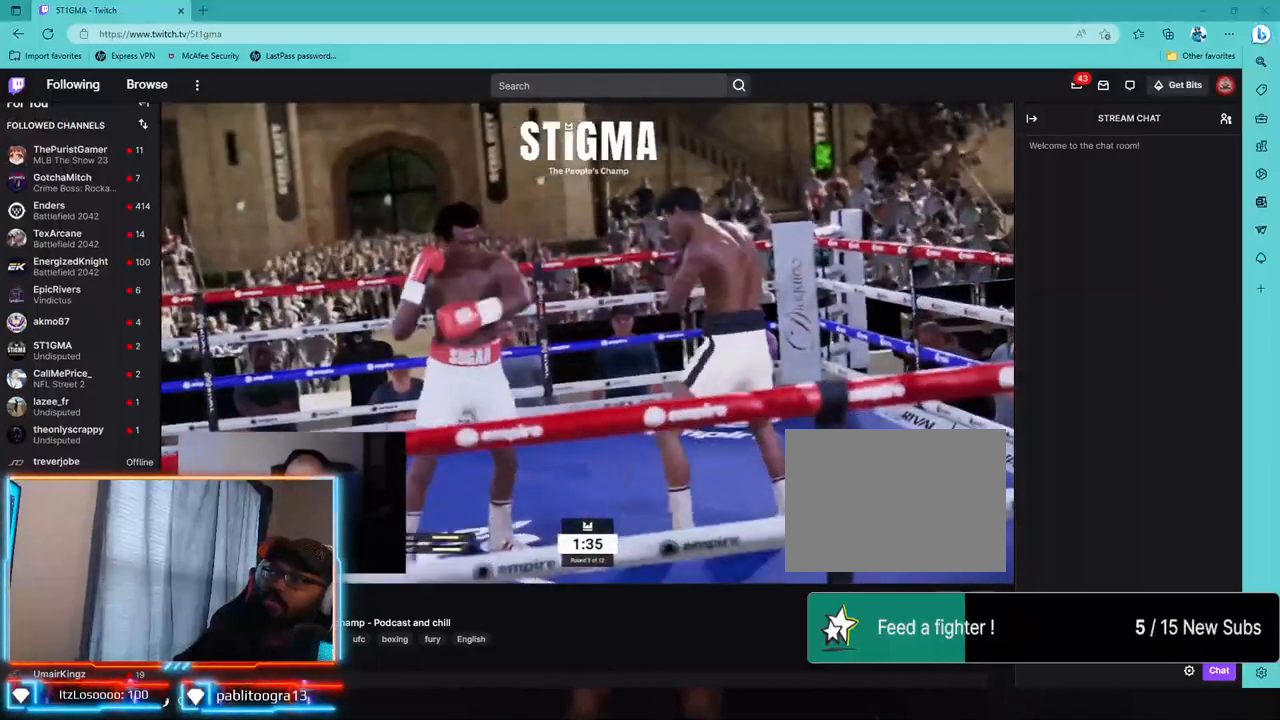
{"buttons": ["R2"], "left_stick": "left", "right_stick": "center", "events": [[117, "L1", "up"], [217, "L2", "up"], [400, "R1", "up"]]}
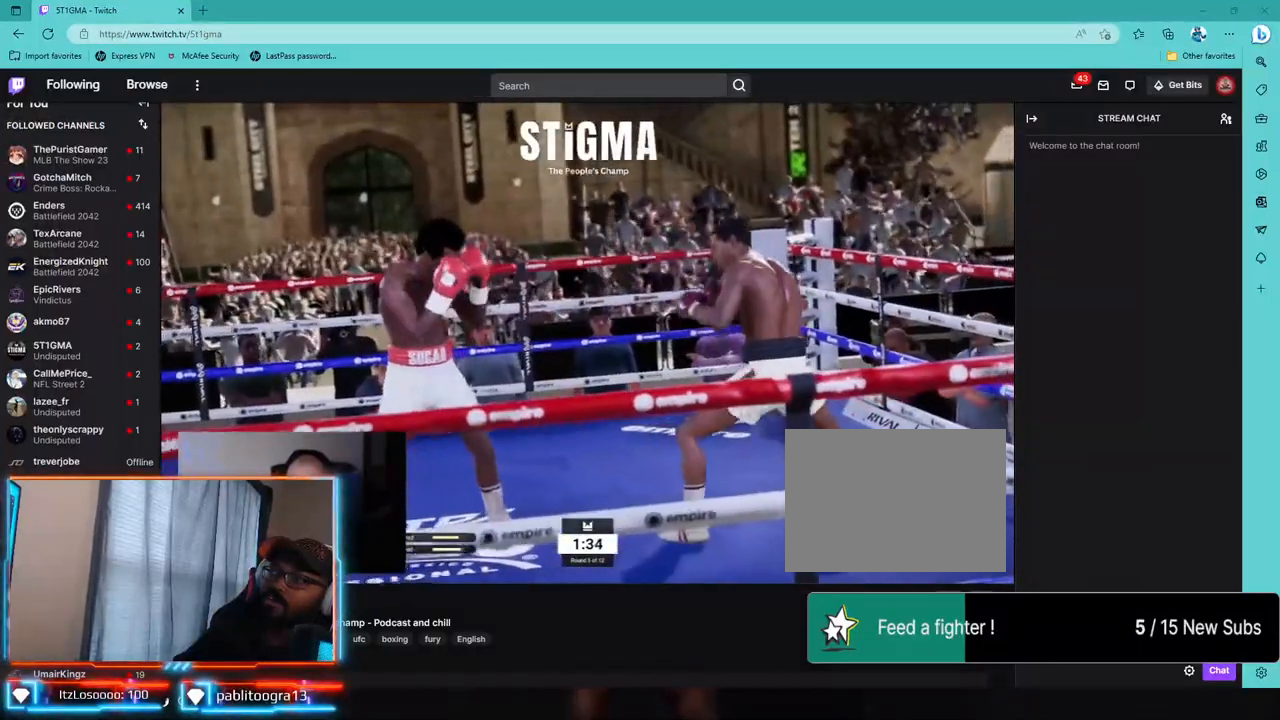
{"buttons": ["R1", "R2"], "left_stick": "center", "right_stick": "center", "events": [[50, "R2", "up"], [233, "left_stick", "center"], [417, "R2", "down"], [433, "R1", "down"]]}
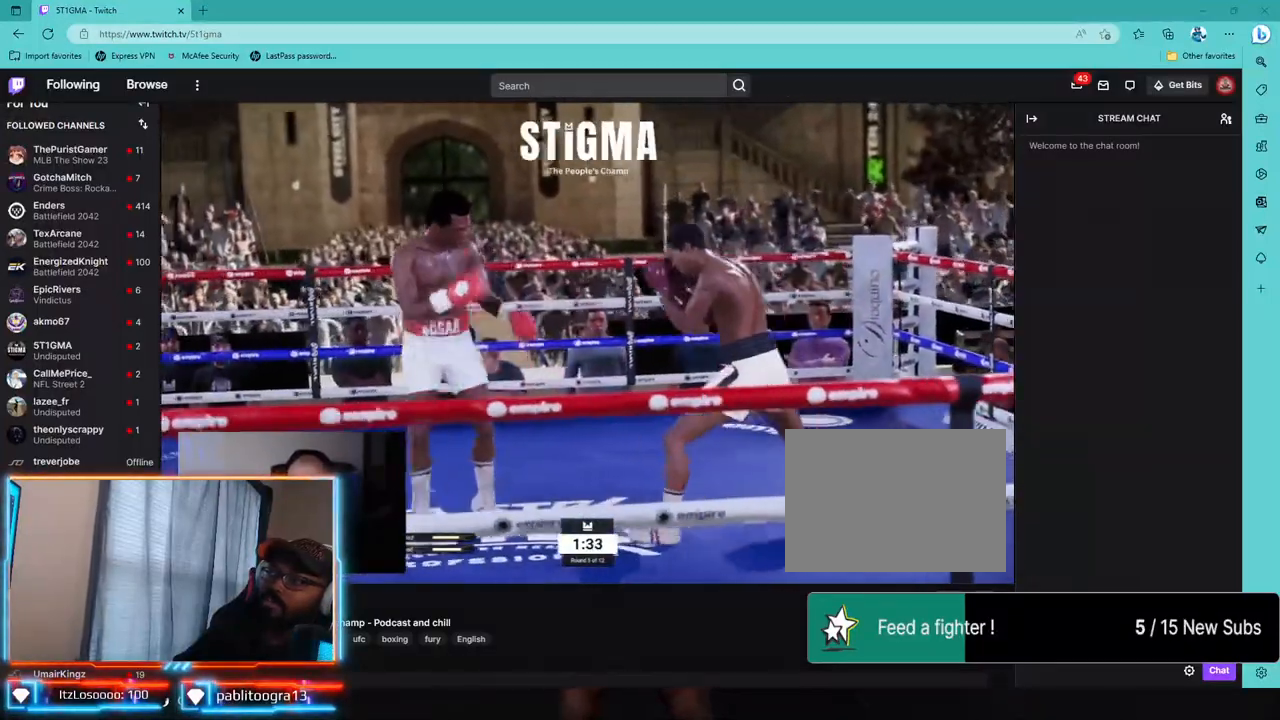
{"buttons": ["R2"], "left_stick": "center", "right_stick": "center", "events": [[50, "R1", "up"]]}
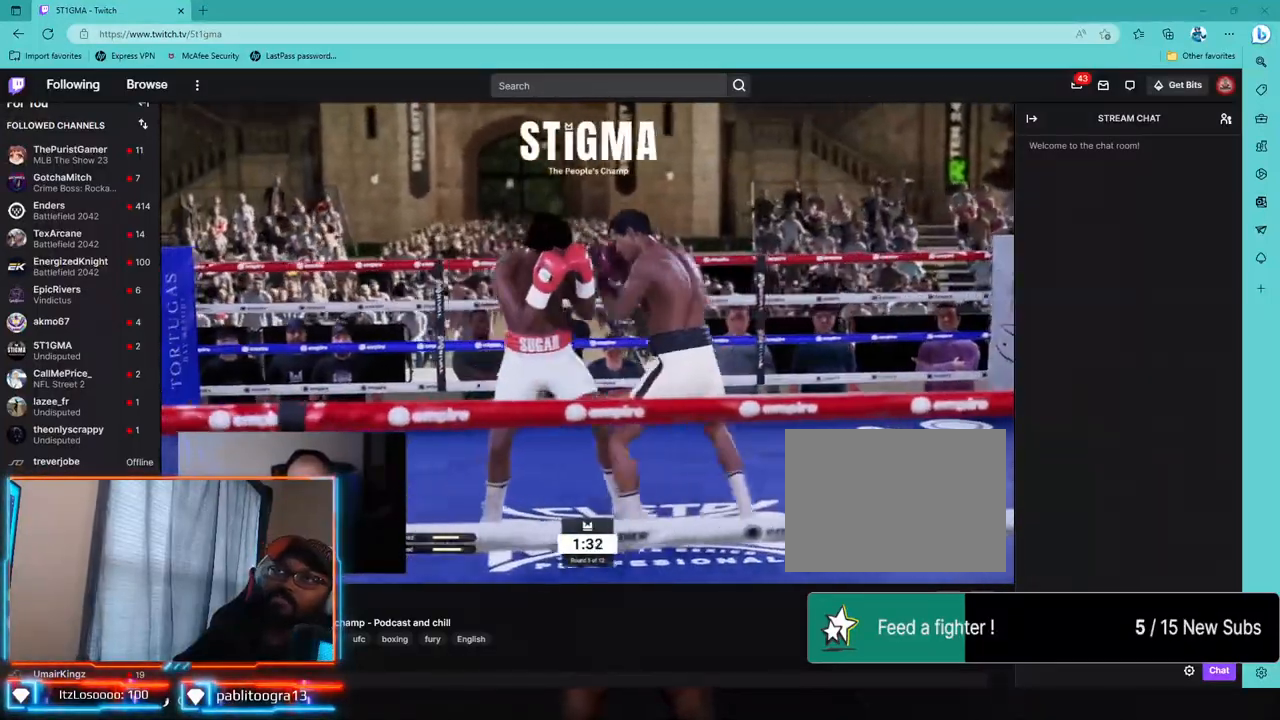
{"buttons": ["L1"], "left_stick": "center", "right_stick": "center", "events": [[50, "R1", "down"], [150, "L1", "down"], [150, "R1", "up"], [200, "R2", "up"]]}
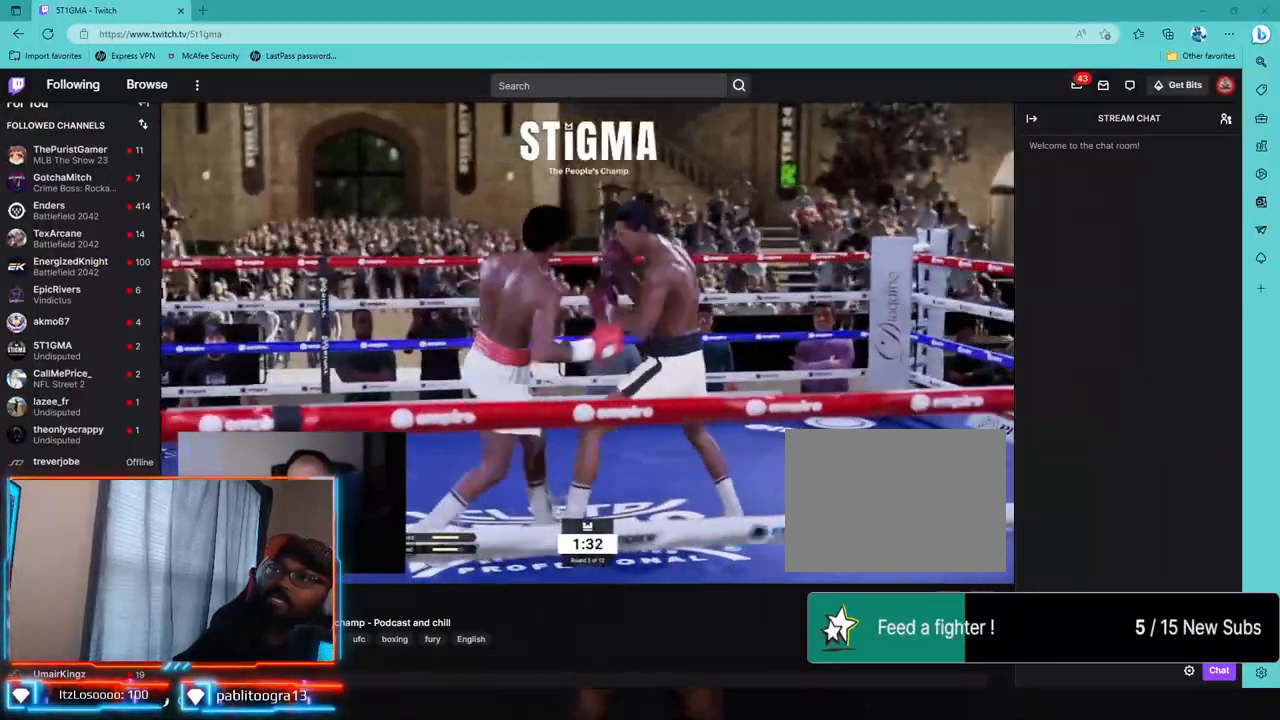
{"buttons": ["L2", "R2"], "left_stick": "center", "right_stick": "center", "events": [[17, "left_stick", "down-right"], [50, "right_stick", "left"], [117, "left_stick", "center"], [150, "right_stick", "center"], [333, "L1", "up"], [433, "R2", "down"], [467, "L2", "down"]]}
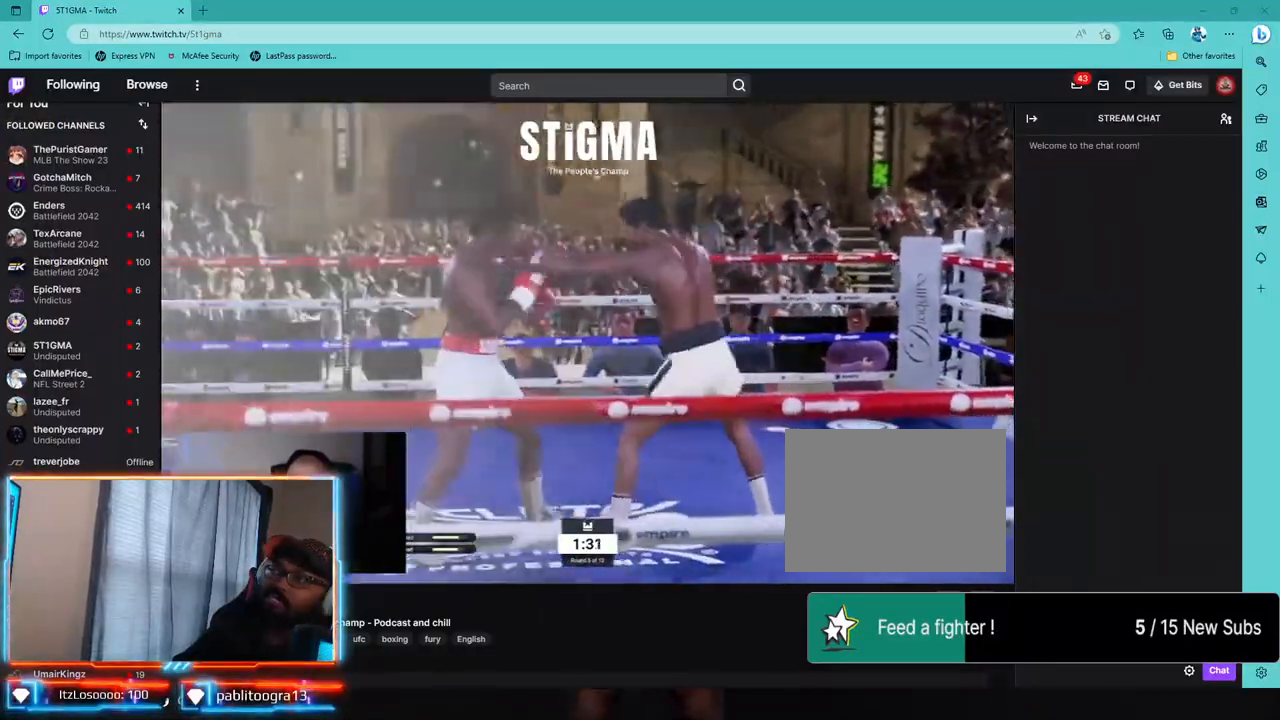
{"buttons": ["L2"], "left_stick": "down-left", "right_stick": "center"}
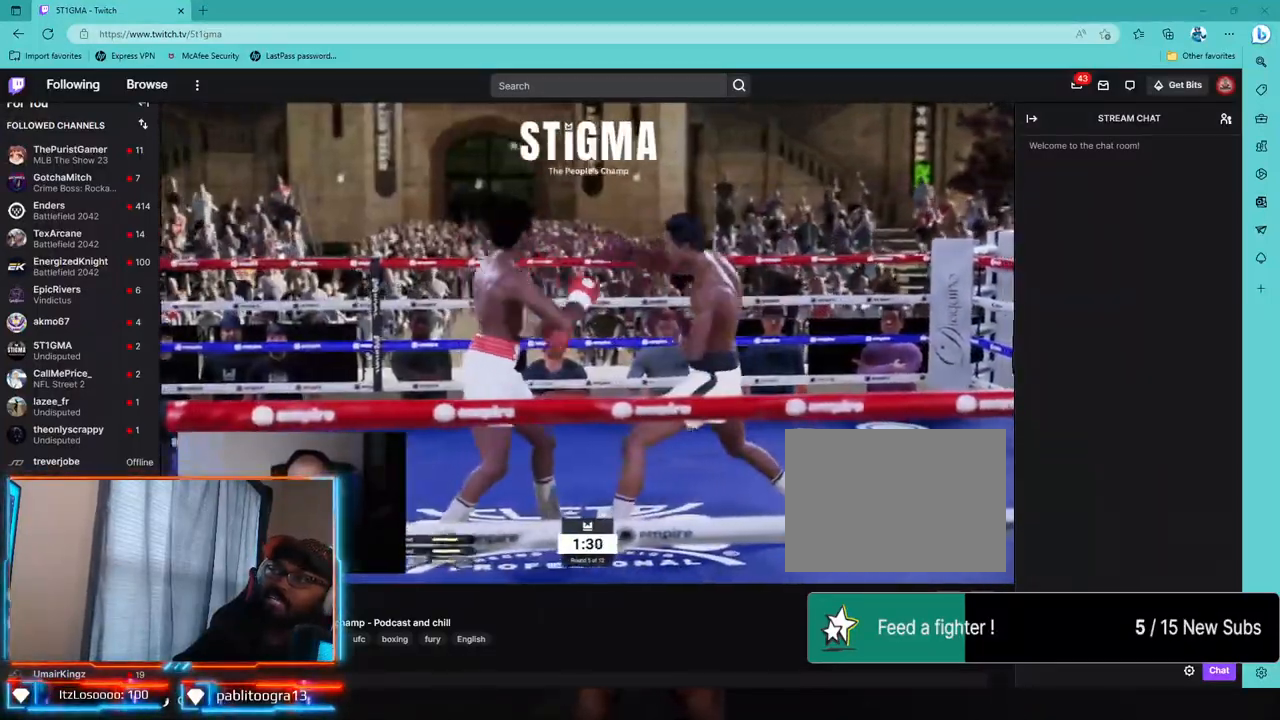
{"buttons": ["R2"], "left_stick": "center", "right_stick": "center", "events": [[67, "L2", "up"], [200, "R2", "down"], [433, "R1", "down"], [467, "left_stick", "center"], [483, "R1", "up"]]}
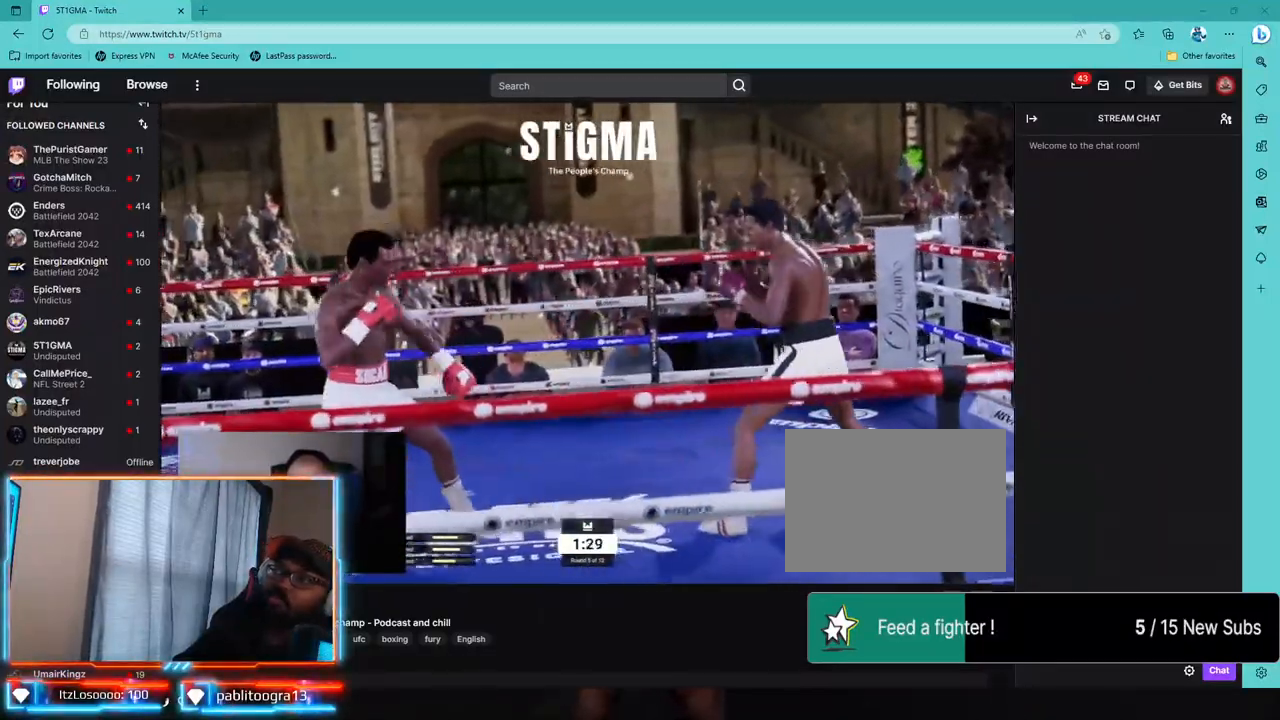
{"buttons": [], "left_stick": "center", "right_stick": "center", "events": [[33, "R2", "up"], [67, "left_stick", "up-left"], [217, "left_stick", "center"]]}
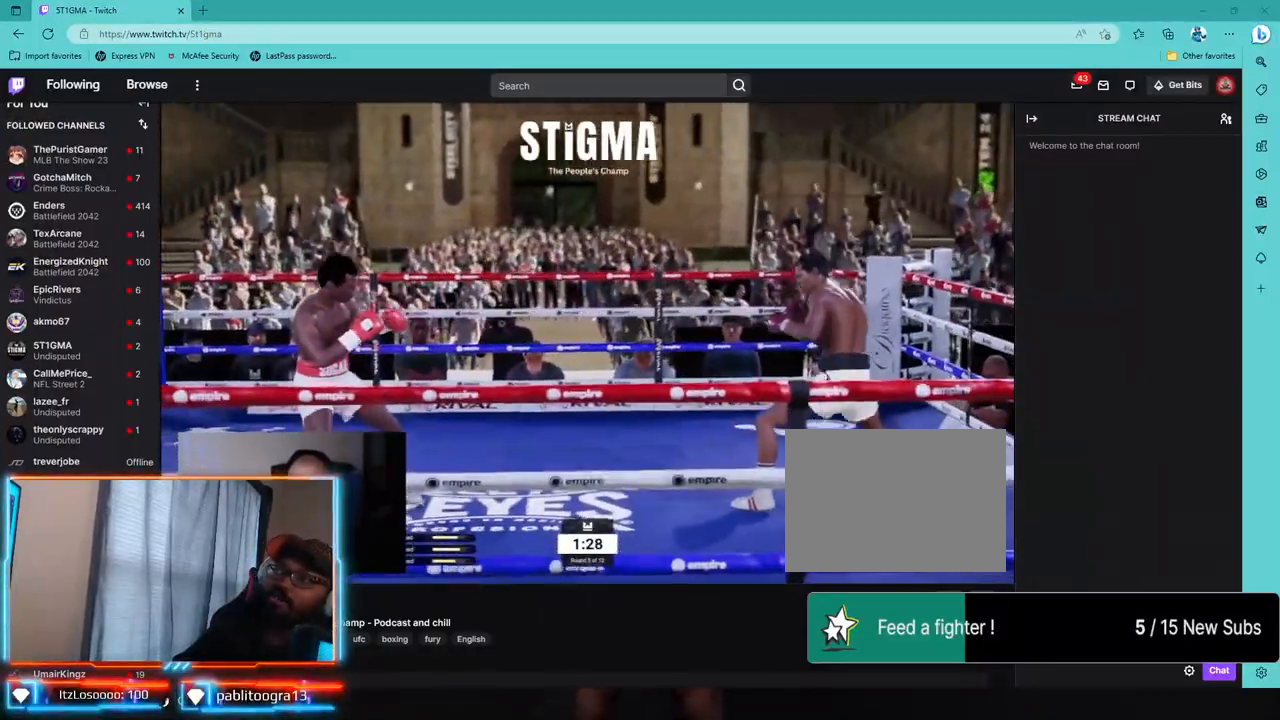
{"buttons": ["R2"], "left_stick": "center", "right_stick": "center", "events": [[350, "R2", "down"], [367, "R1", "down"], [417, "R1", "up"]]}
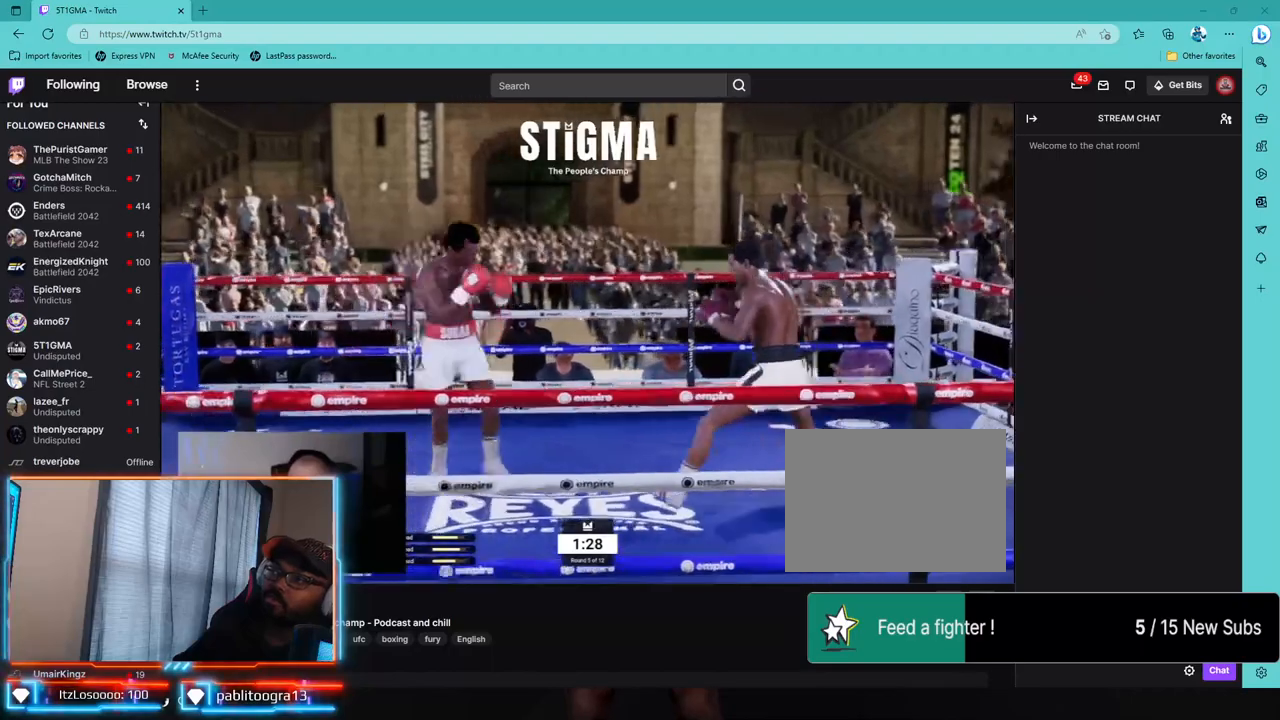
{"buttons": ["L2"], "left_stick": "center", "right_stick": "center", "events": [[350, "L2", "down"], [417, "R2", "up"]]}
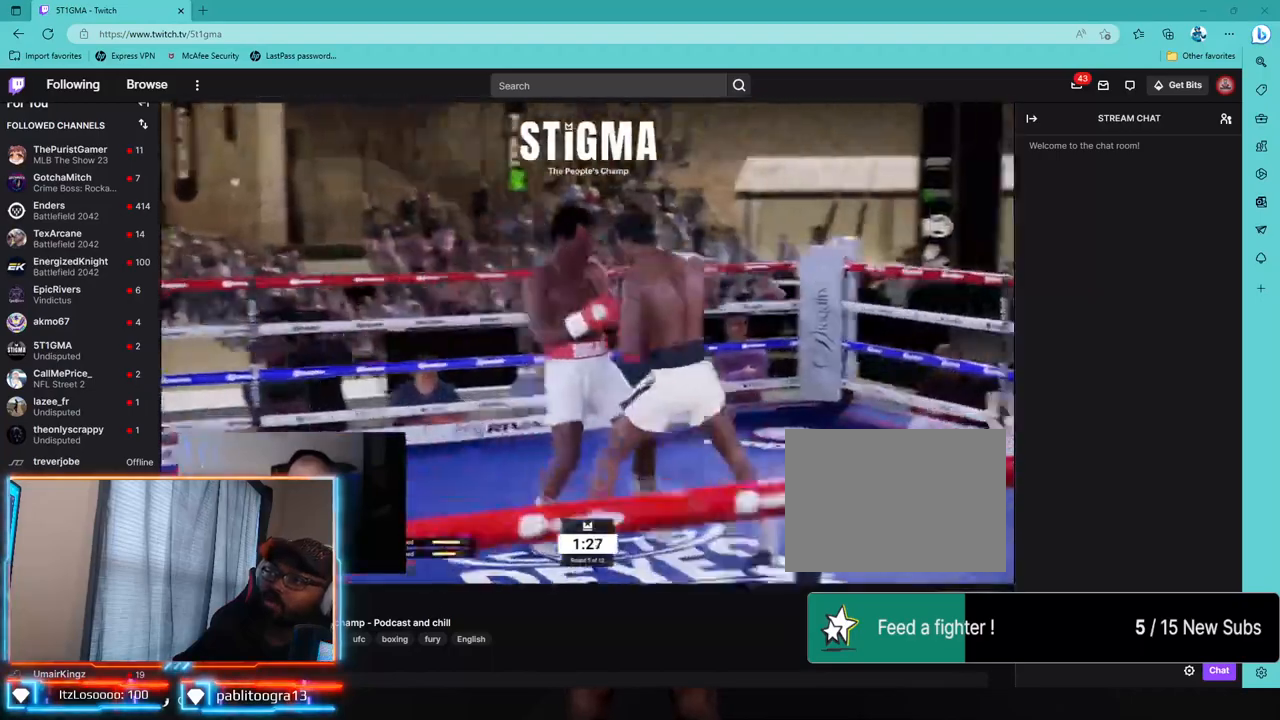
{"buttons": [], "left_stick": "left", "right_stick": "center", "events": [[50, "left_stick", "down-left"], [133, "left_stick", "left"], [200, "TRIANGLE", "down"], [333, "TRIANGLE", "up"], [367, "L2", "up"]]}
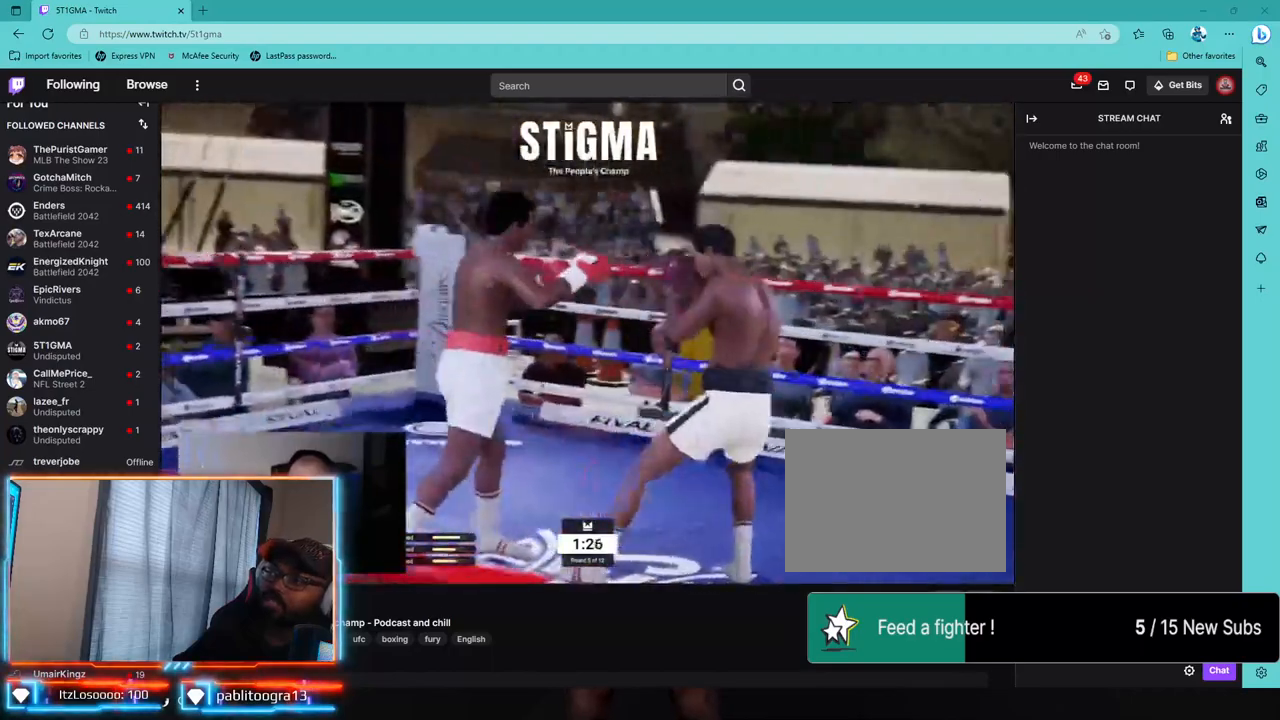
{"buttons": ["L2"], "left_stick": "down-left", "right_stick": "center", "events": [[167, "left_stick", "down-left"], [233, "R2", "down"], [283, "L2", "down"], [483, "R2", "up"]]}
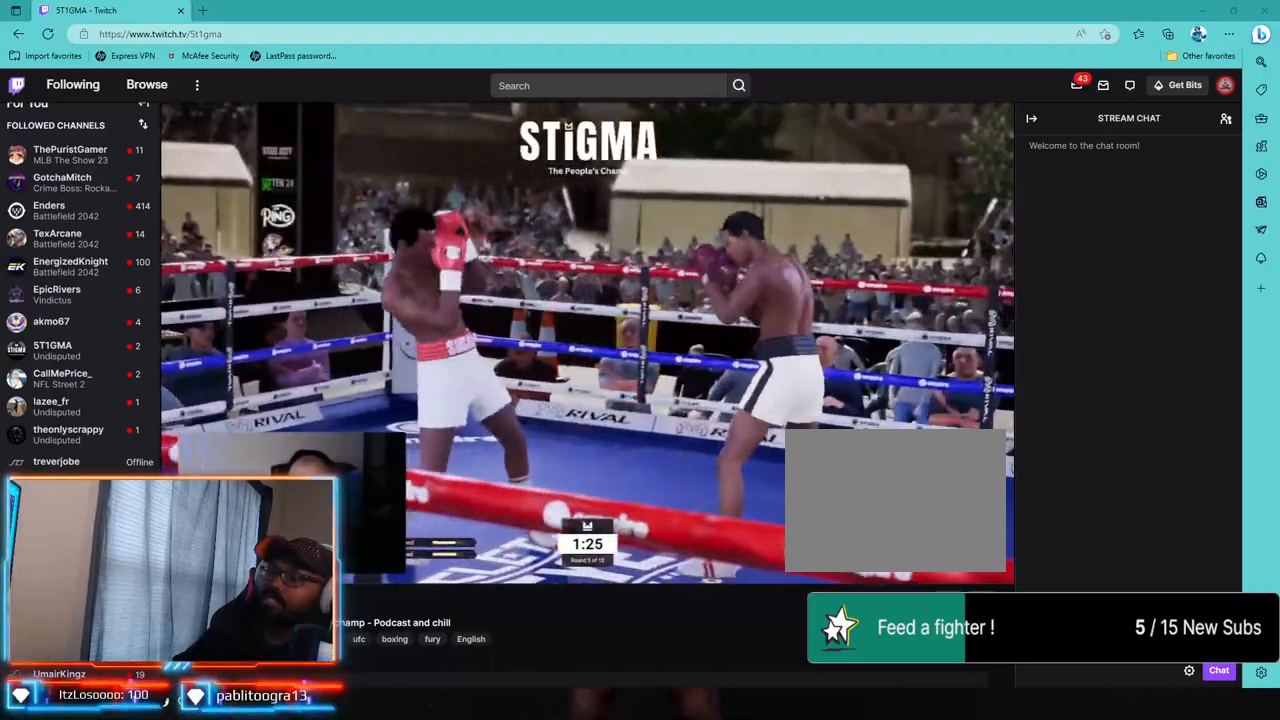
{"buttons": [], "left_stick": "down-left", "right_stick": "center", "events": [[50, "L1", "down"], [100, "L1", "up"], [200, "L1", "down"], [283, "CROSS", "down"], [417, "CROSS", "up"], [467, "L1", "up"], [483, "L2", "up"]]}
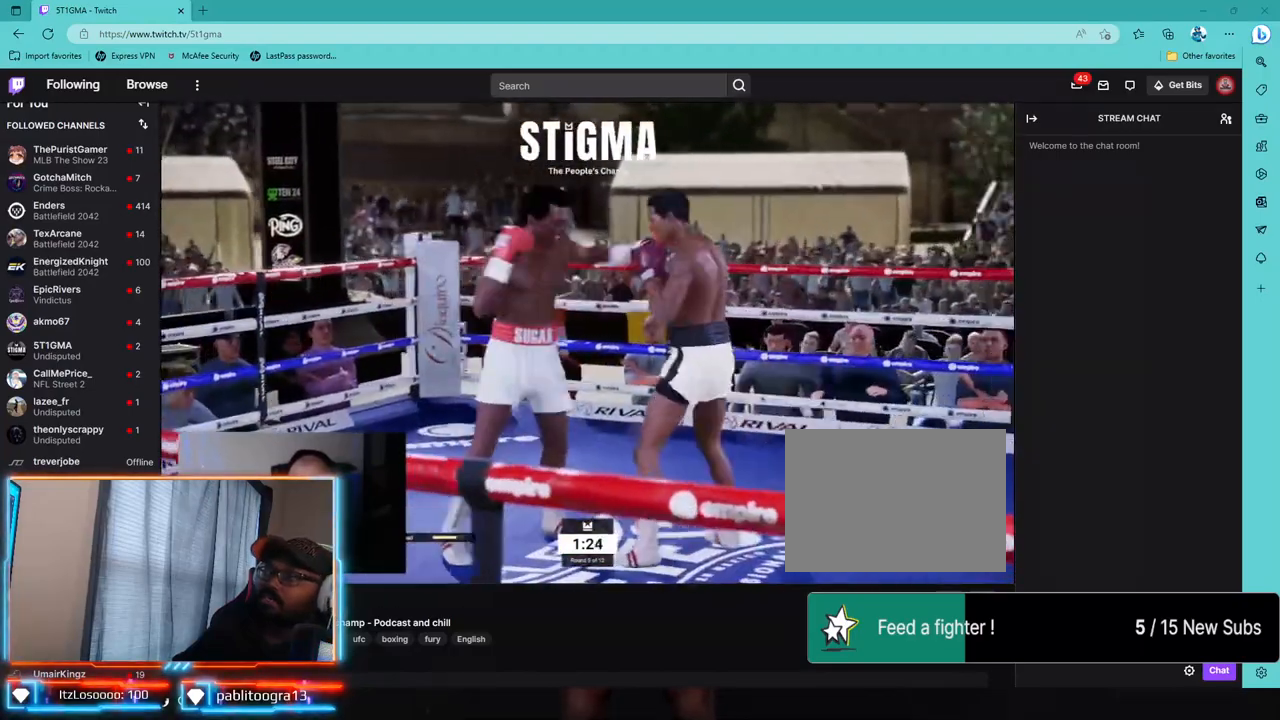
{"buttons": ["CROSS"], "left_stick": "down-left", "right_stick": "center", "events": [[50, "TRIANGLE", "down"], [167, "TRIANGLE", "up"], [483, "CROSS", "down"]]}
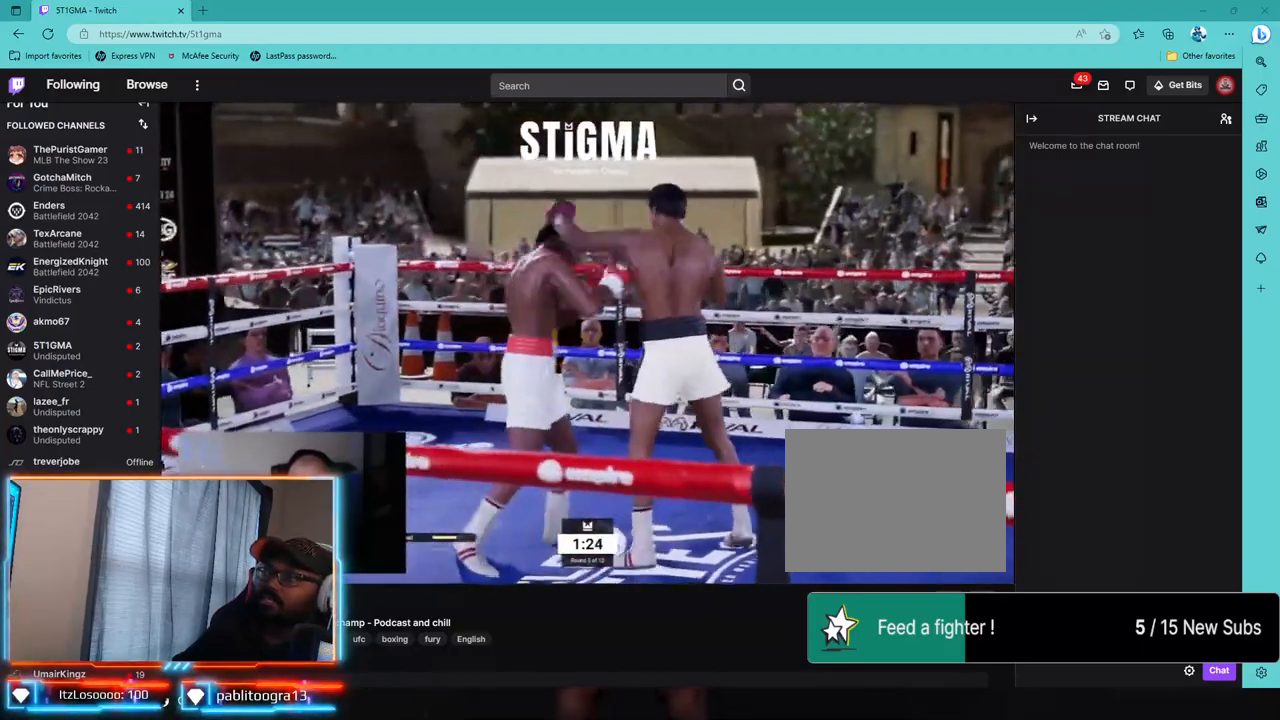
{"buttons": ["R1", "R2"], "left_stick": "down-left", "right_stick": "center", "events": [[33, "L2", "down"], [50, "CROSS", "up"], [283, "L1", "down"], [350, "L1", "up"], [367, "L2", "up"], [383, "R2", "down"], [400, "R1", "down"]]}
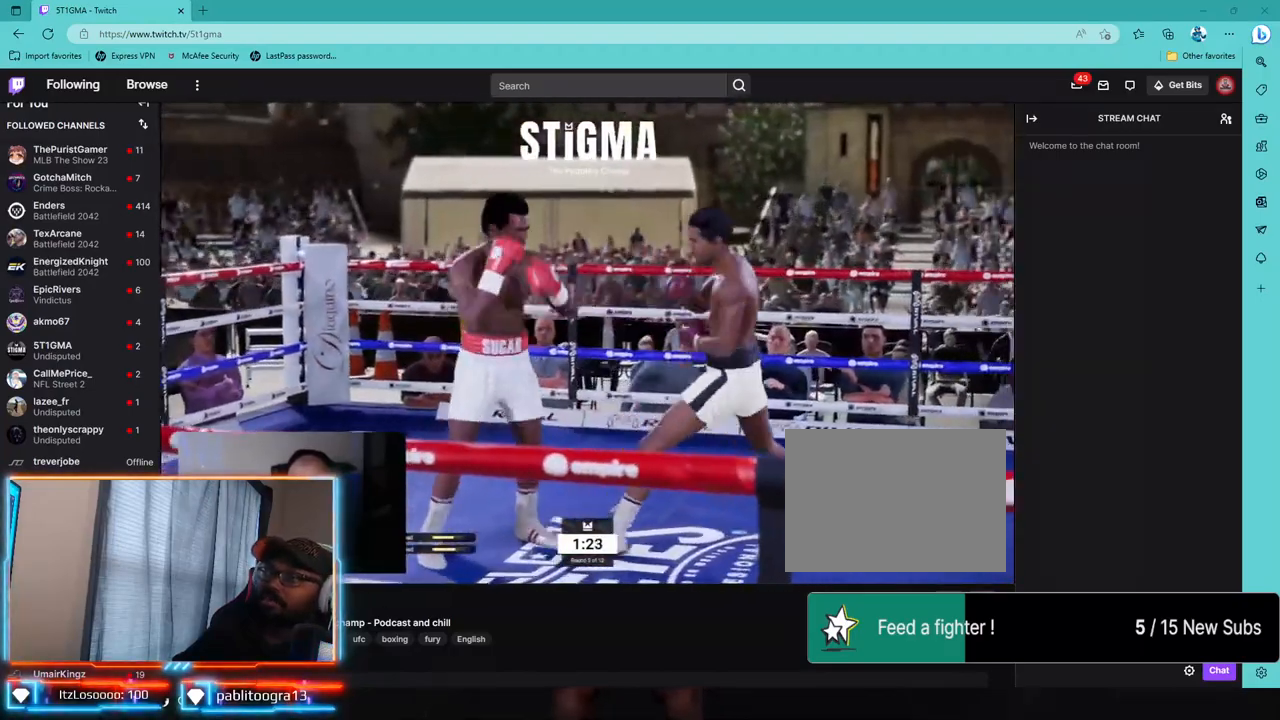
{"buttons": ["R1", "R2"], "left_stick": "center", "right_stick": "center", "events": [[183, "left_stick", "up-left"], [333, "left_stick", "center"]]}
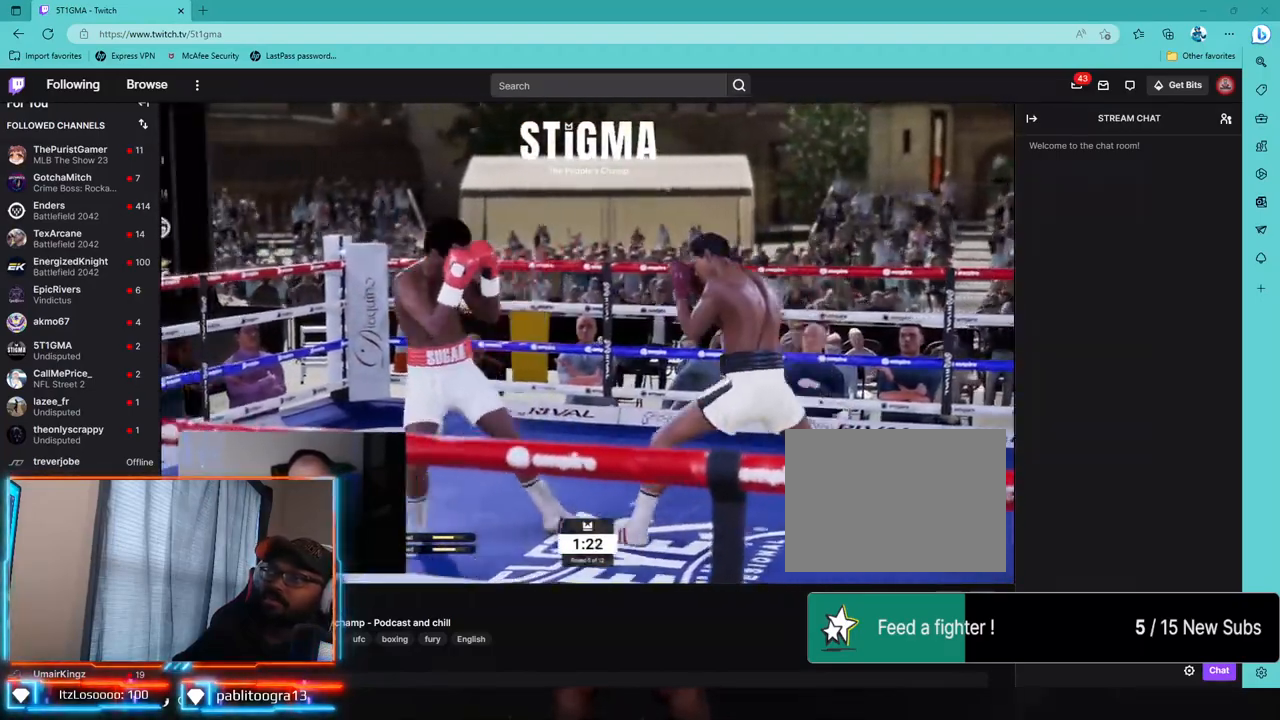
{"buttons": ["R1", "R2"], "left_stick": "center", "right_stick": "center", "events": []}
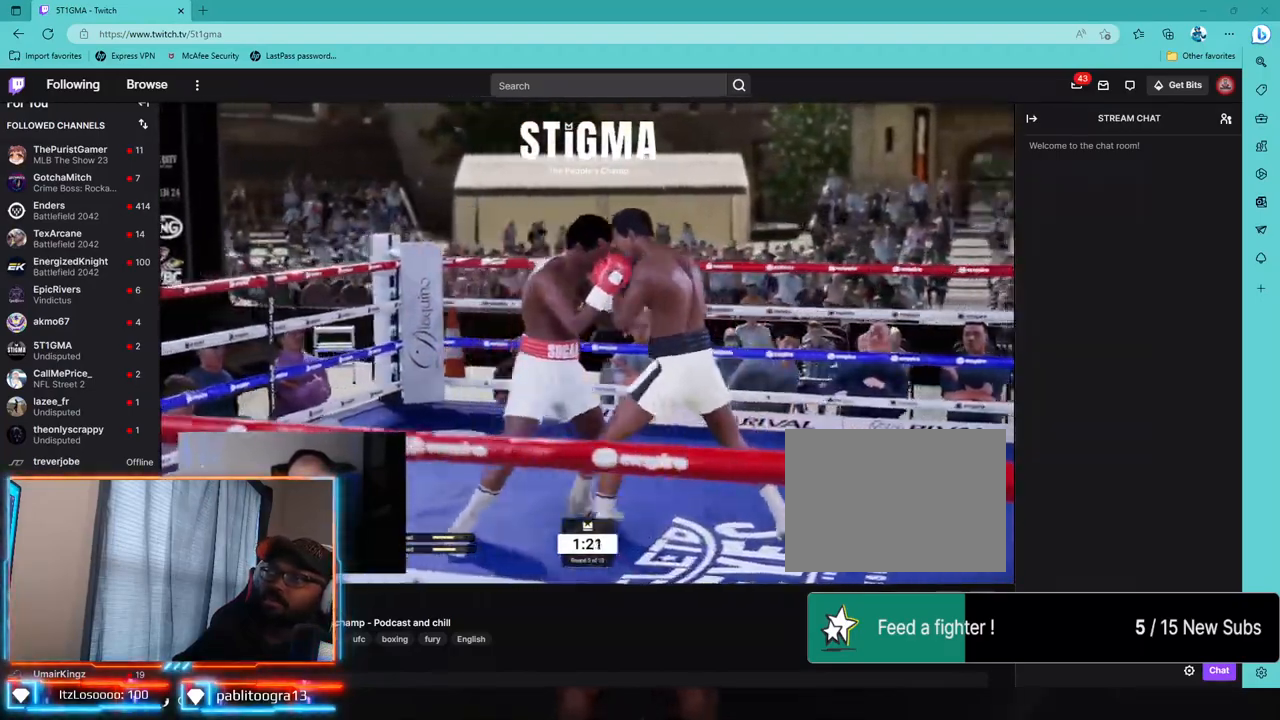
{"buttons": ["R1", "R2"], "left_stick": "down-right", "right_stick": "center", "events": [[100, "left_stick", "down-right"]]}
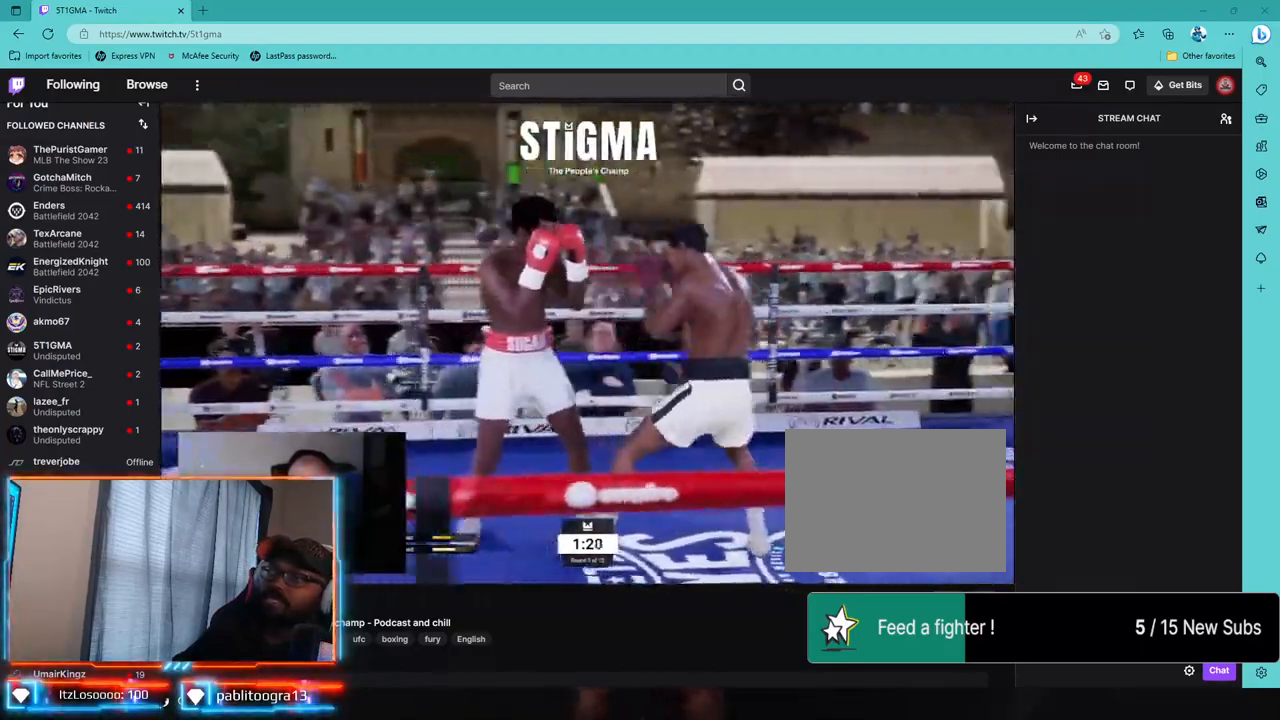
{"buttons": ["R2"], "left_stick": "down-right", "right_stick": "center", "events": [[17, "R1", "up"]]}